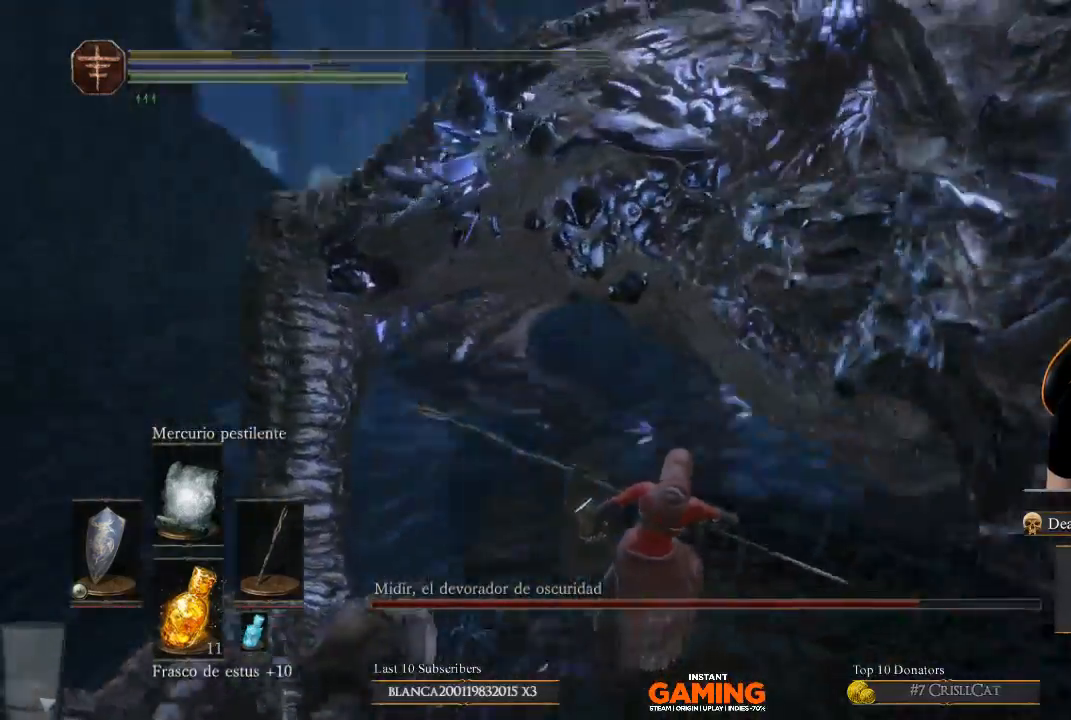
Gameplay with a controller (Xbox layout); each line is a JSON object with the inputs held at the frame after it. "events" lists button and stick changes between this image and that frame as [ms after this image, input, new state], when the widget could be followed in between.
{"buttons": [], "left_stick": "center", "right_stick": "right", "events": []}
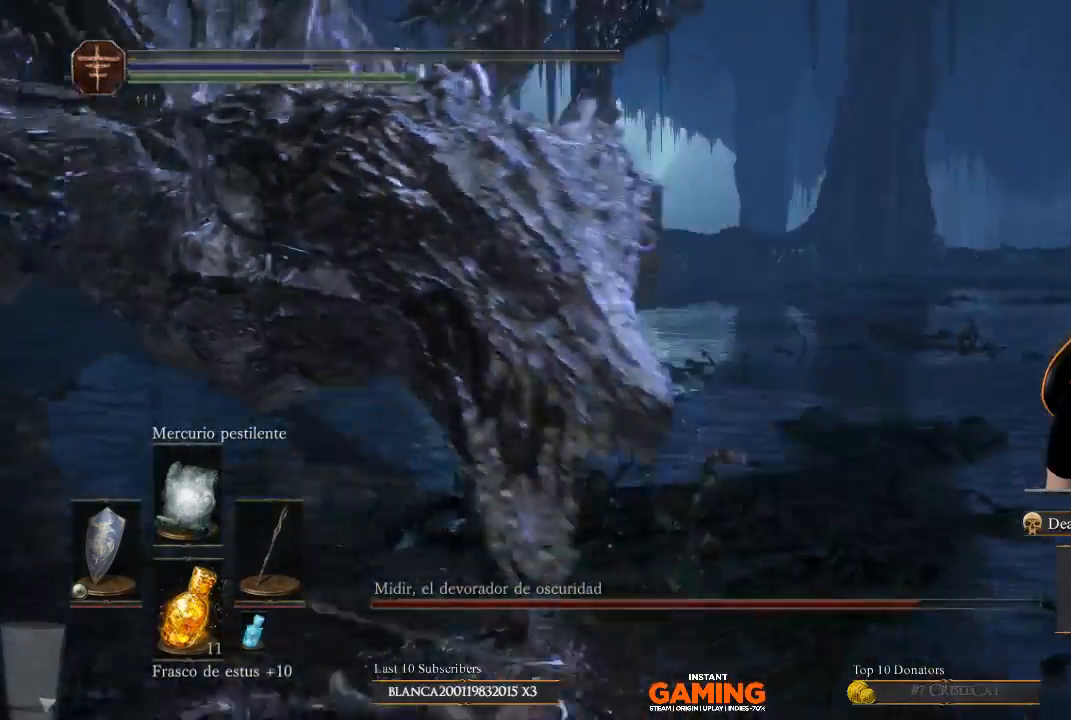
{"buttons": [], "left_stick": "center", "right_stick": "right", "events": []}
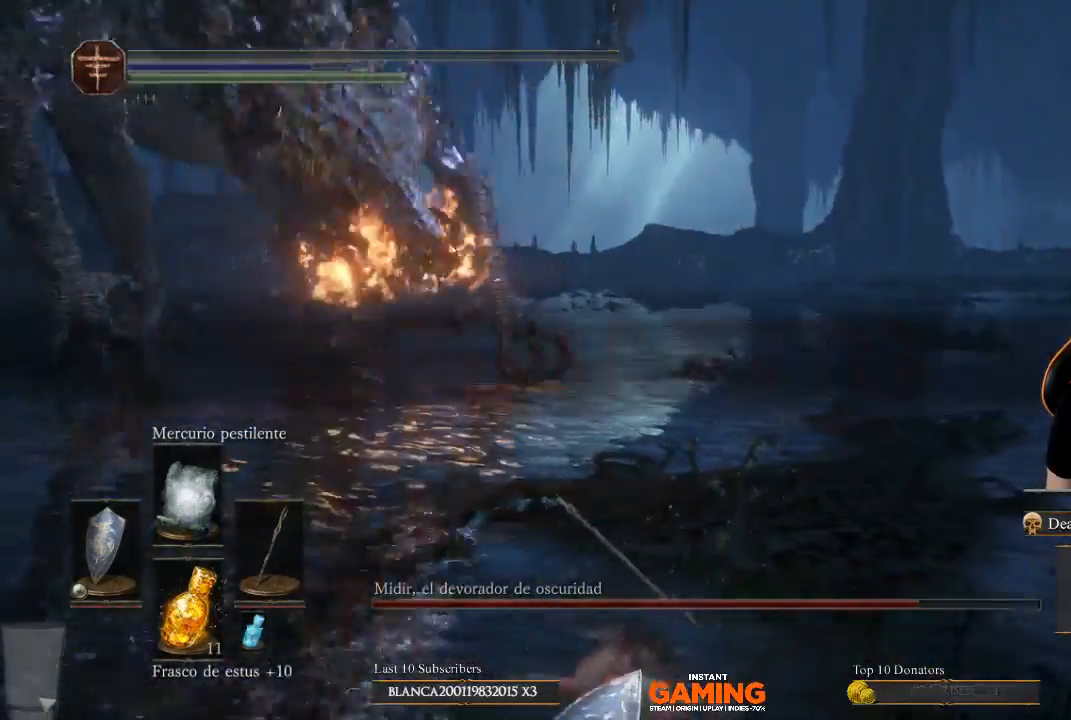
{"buttons": [], "left_stick": "center", "right_stick": "right", "events": []}
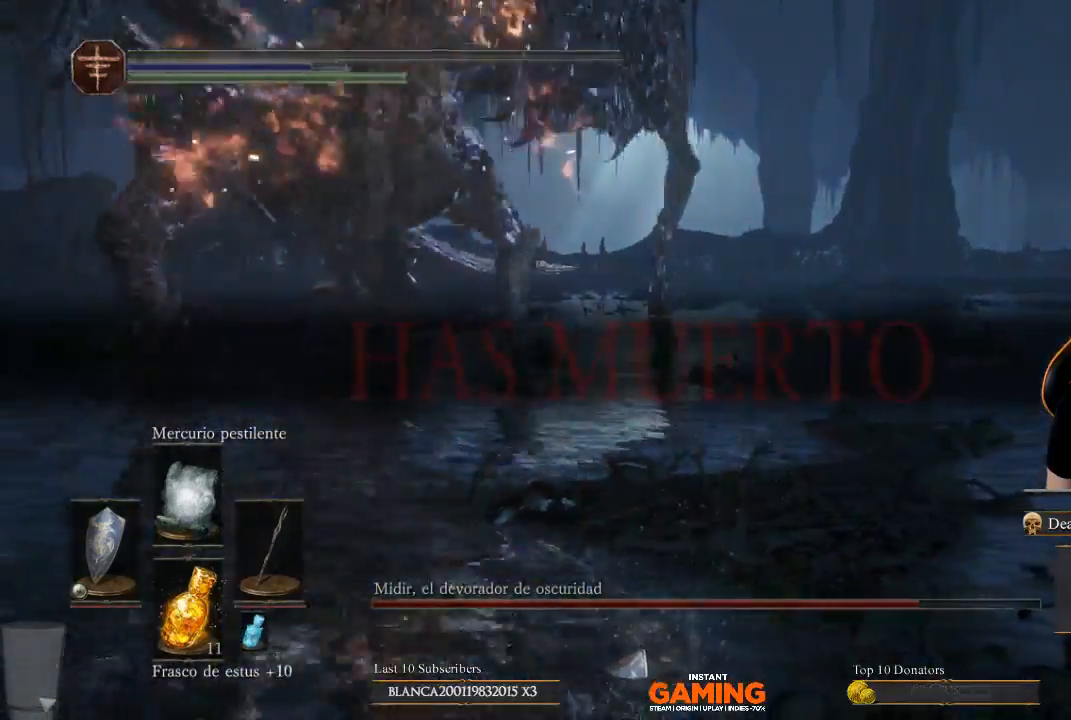
{"buttons": [], "left_stick": "center", "right_stick": "center", "events": [[300, "right_stick", "center"]]}
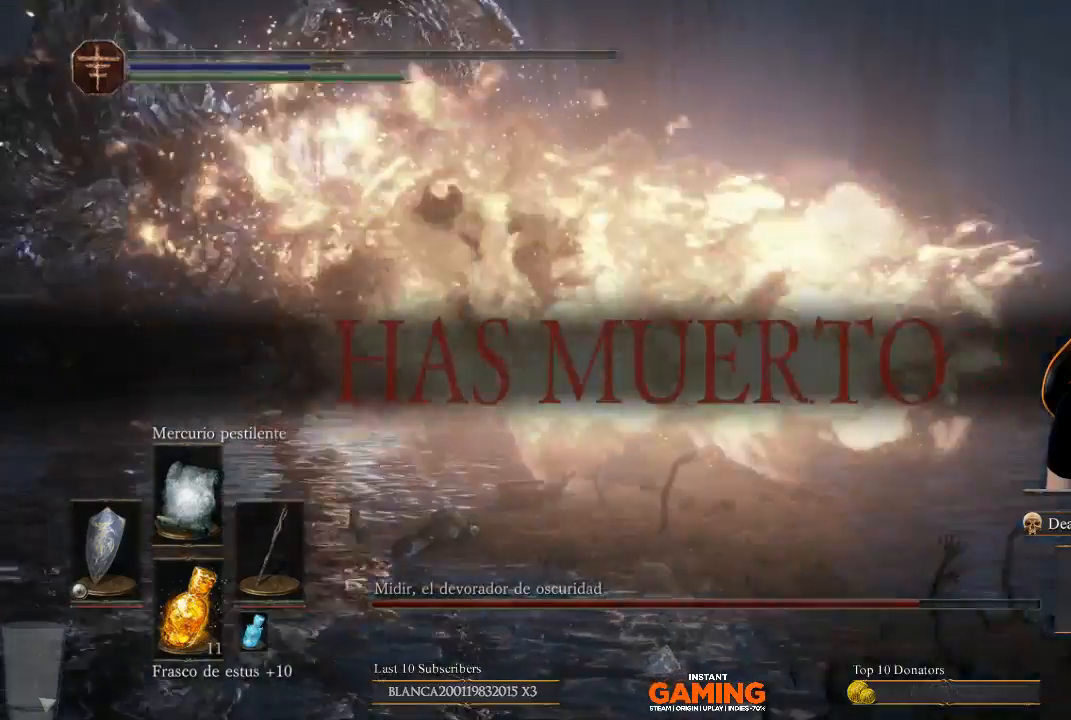
{"buttons": [], "left_stick": "center", "right_stick": "center", "events": []}
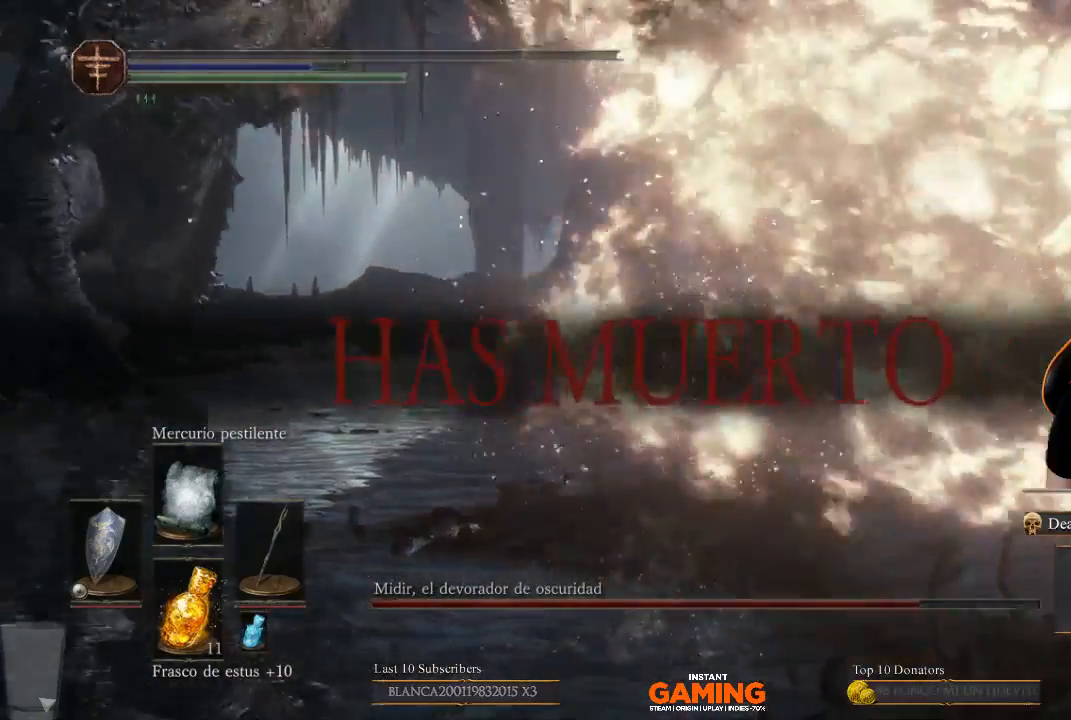
{"buttons": [], "left_stick": "center", "right_stick": "center", "events": []}
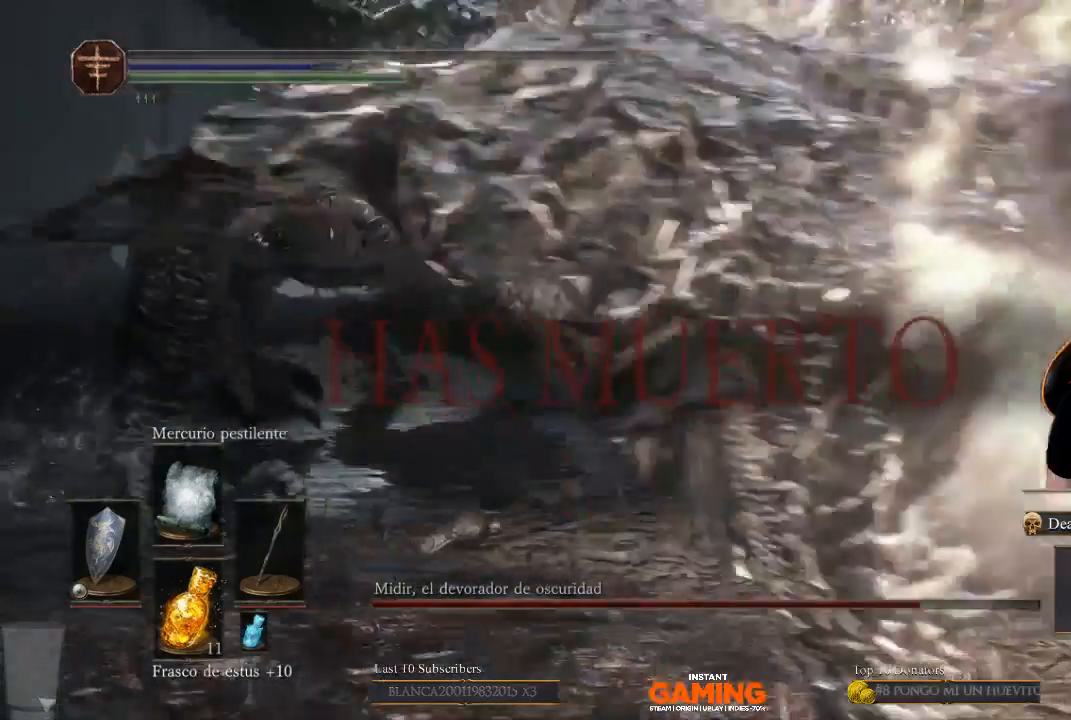
{"buttons": ["B"], "left_stick": "center", "right_stick": "center", "events": [[33, "B", "down"]]}
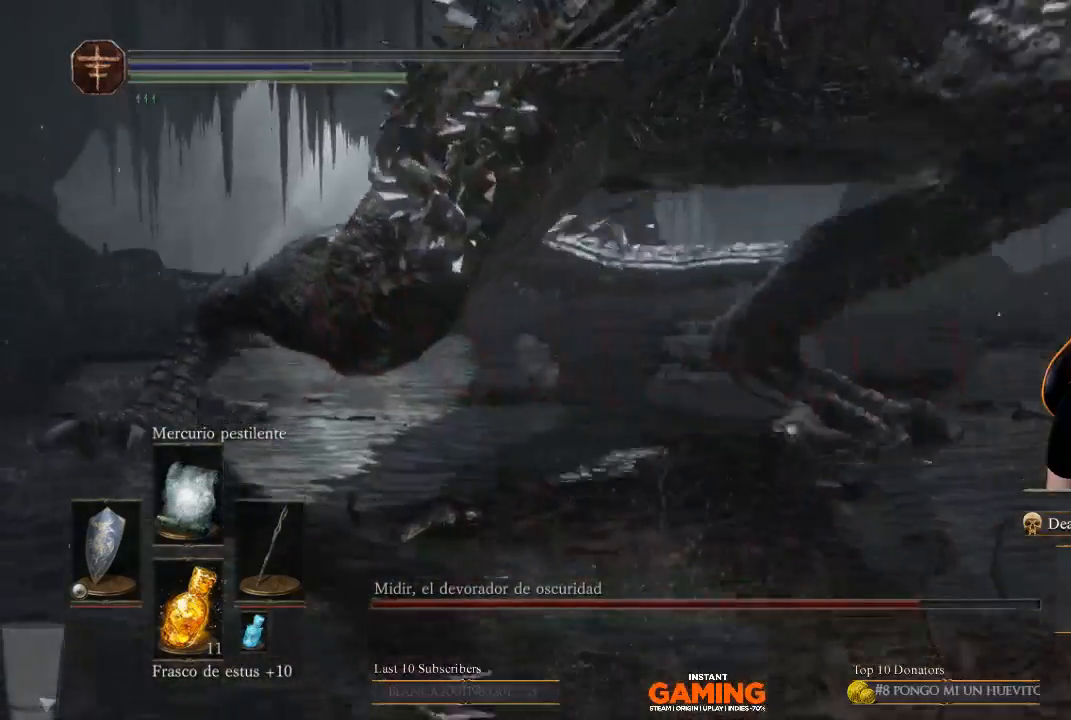
{"buttons": [], "left_stick": "center", "right_stick": "center", "events": [[267, "B", "up"]]}
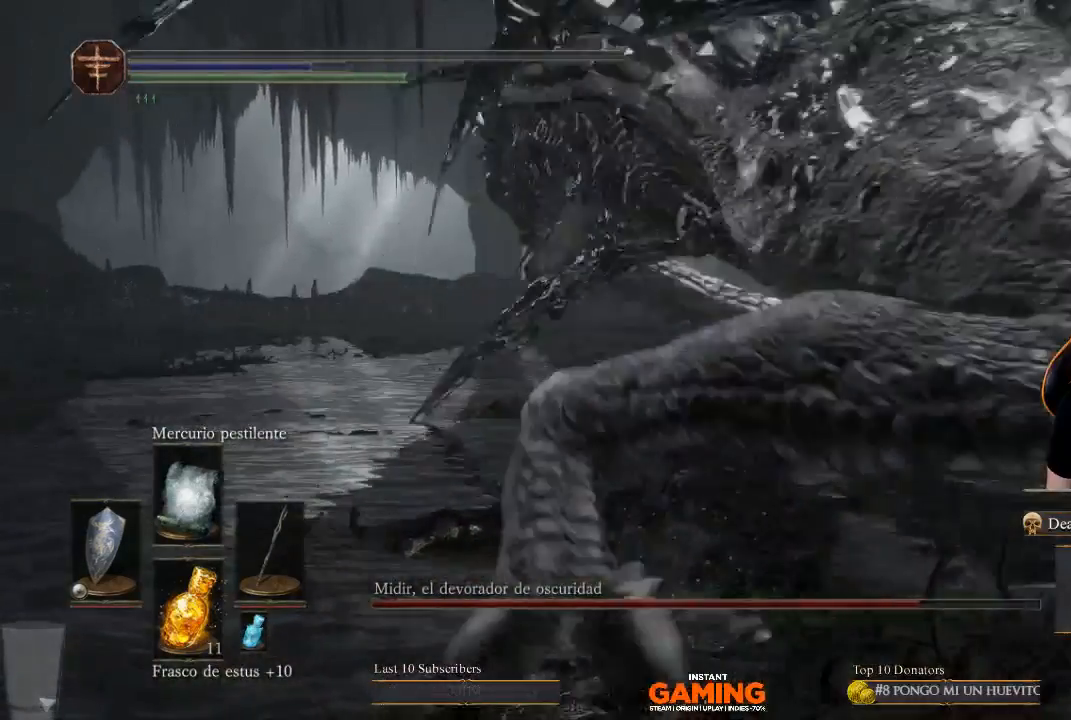
{"buttons": ["B"], "left_stick": "center", "right_stick": "center", "events": [[267, "B", "down"]]}
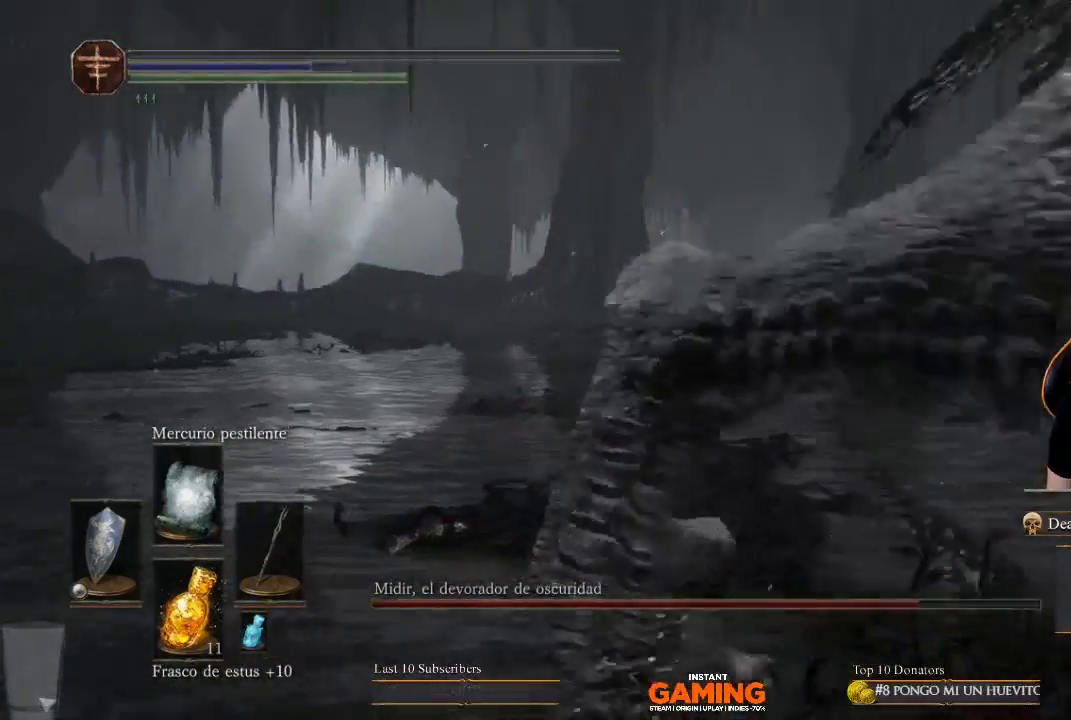
{"buttons": [], "left_stick": "center", "right_stick": "center", "events": [[200, "B", "up"]]}
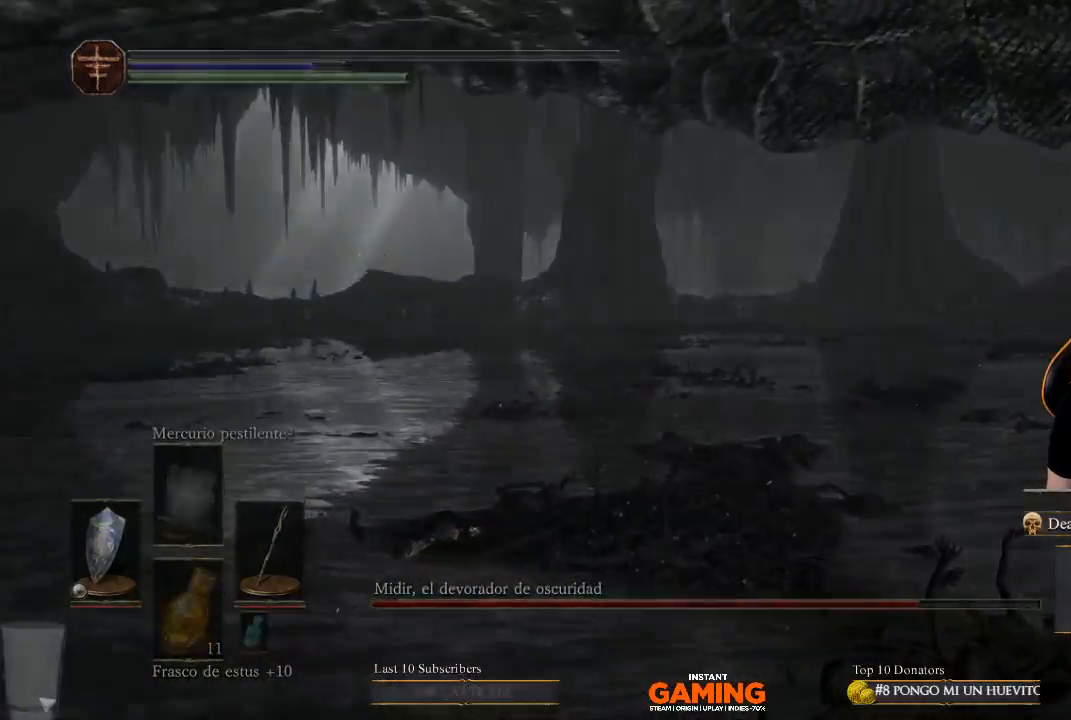
{"buttons": [], "left_stick": "center", "right_stick": "center", "events": []}
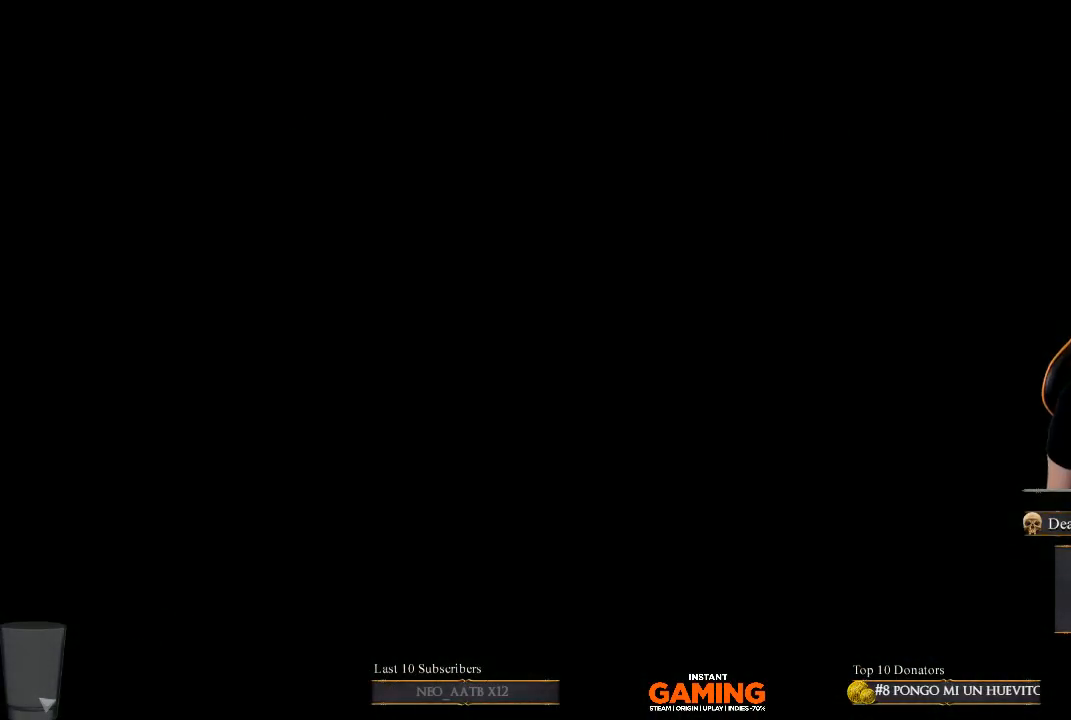
{"buttons": [], "left_stick": "center", "right_stick": "center", "events": []}
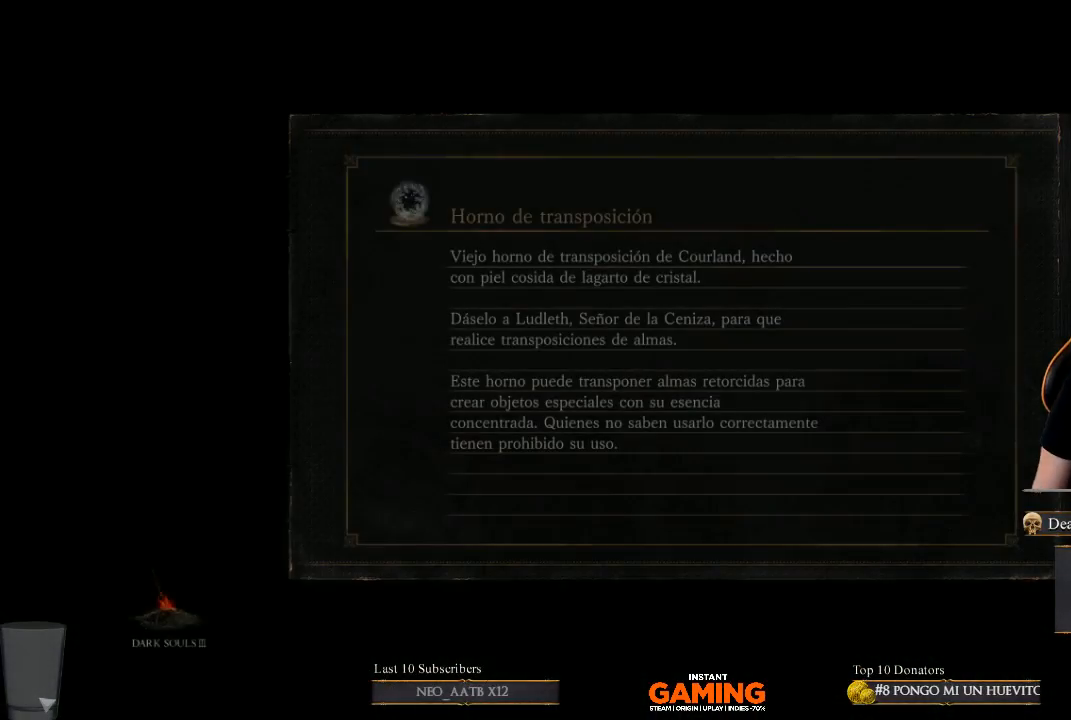
{"buttons": [], "left_stick": "center", "right_stick": "center", "events": []}
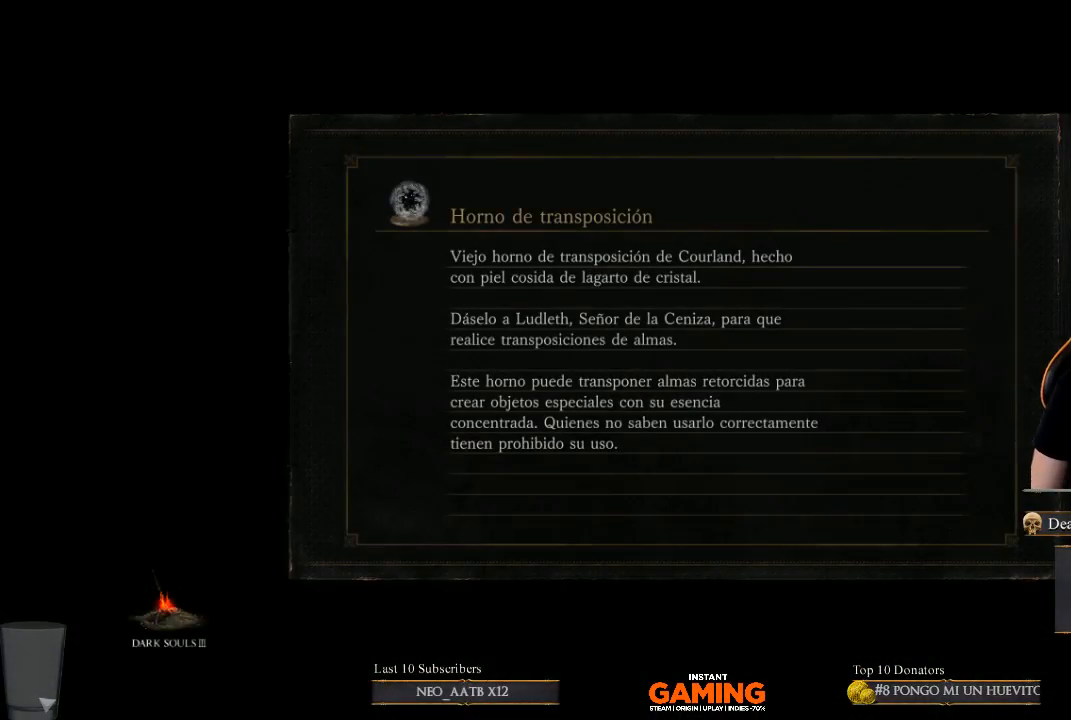
{"buttons": [], "left_stick": "center", "right_stick": "center", "events": []}
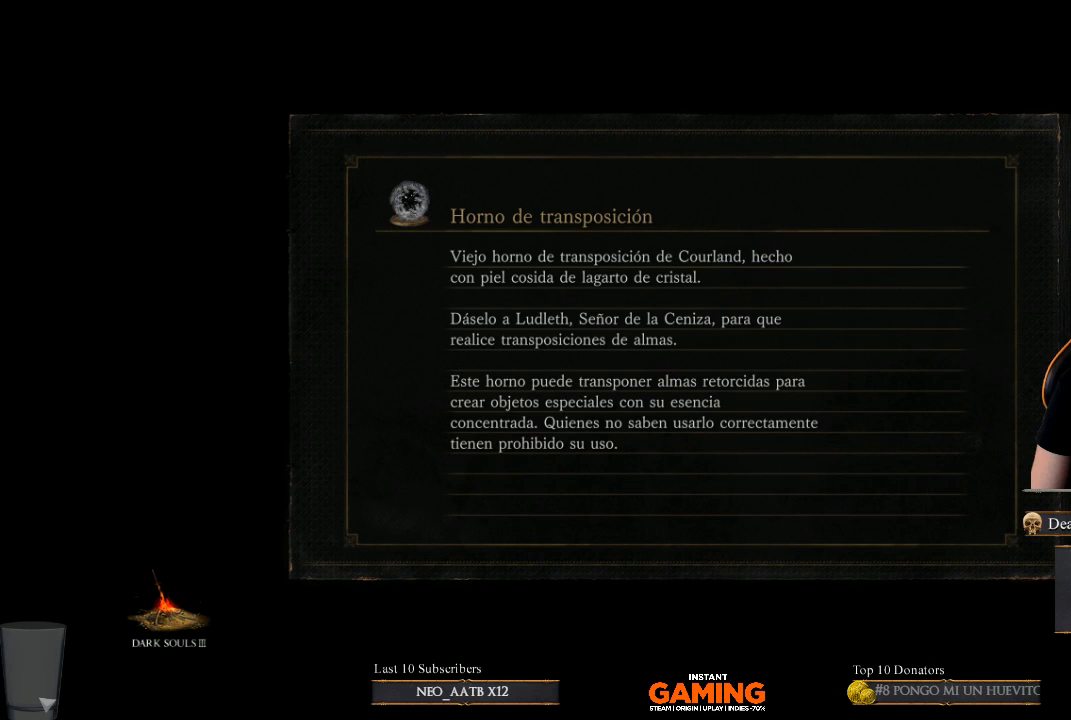
{"buttons": [], "left_stick": "center", "right_stick": "center", "events": []}
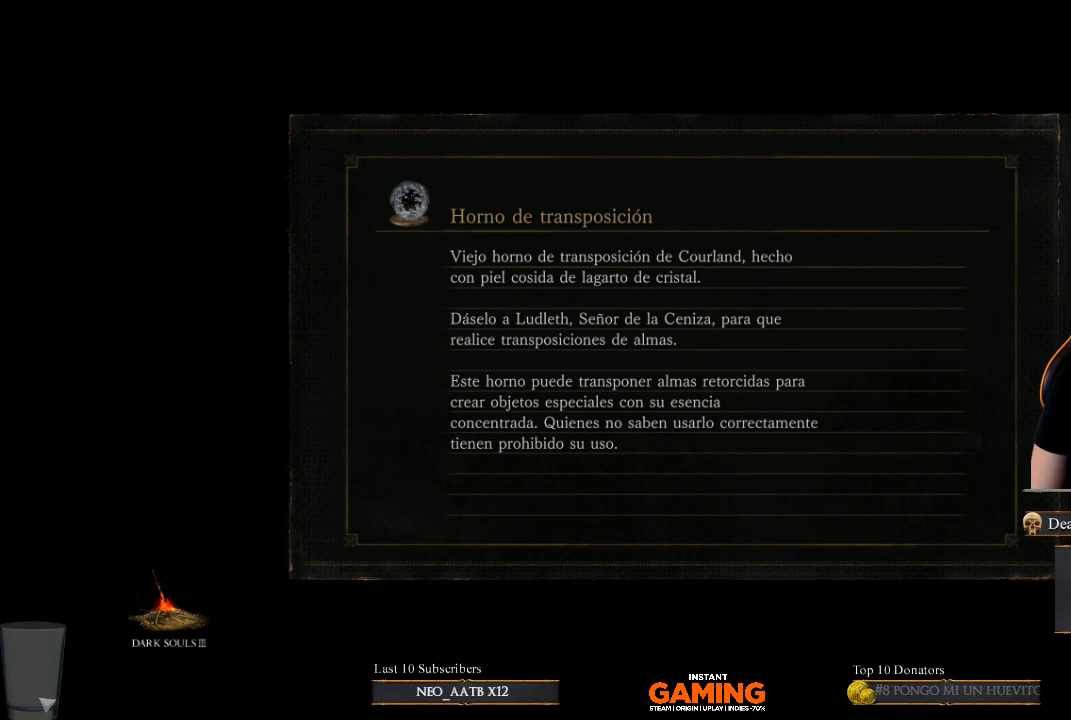
{"buttons": [], "left_stick": "center", "right_stick": "center", "events": []}
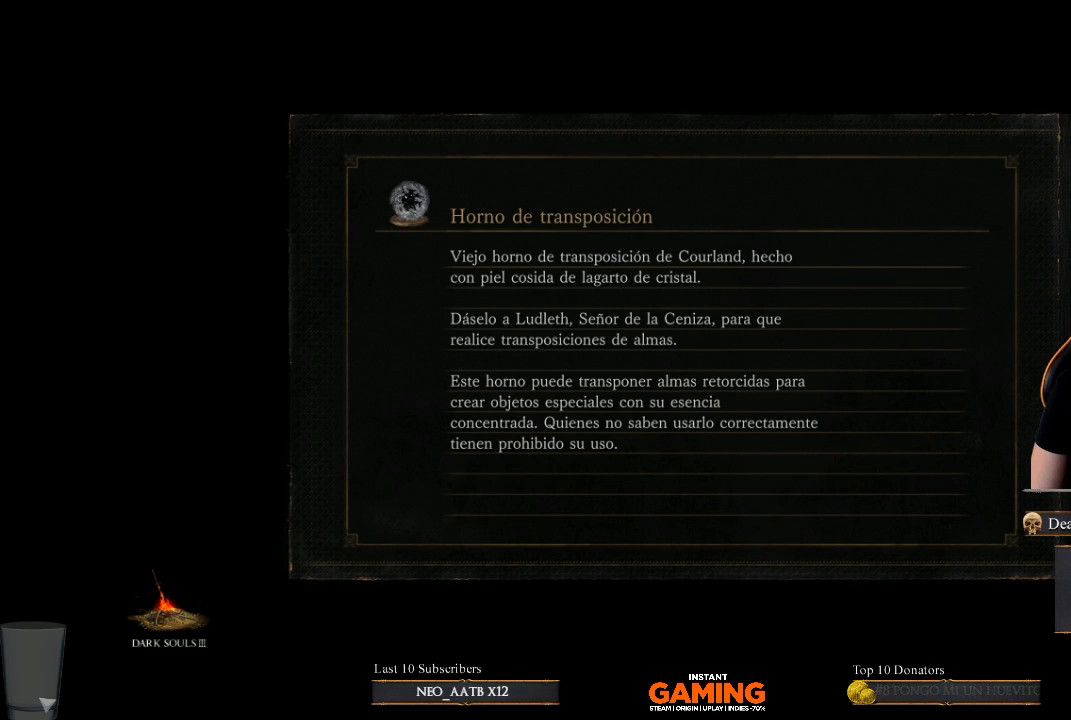
{"buttons": [], "left_stick": "center", "right_stick": "center", "events": []}
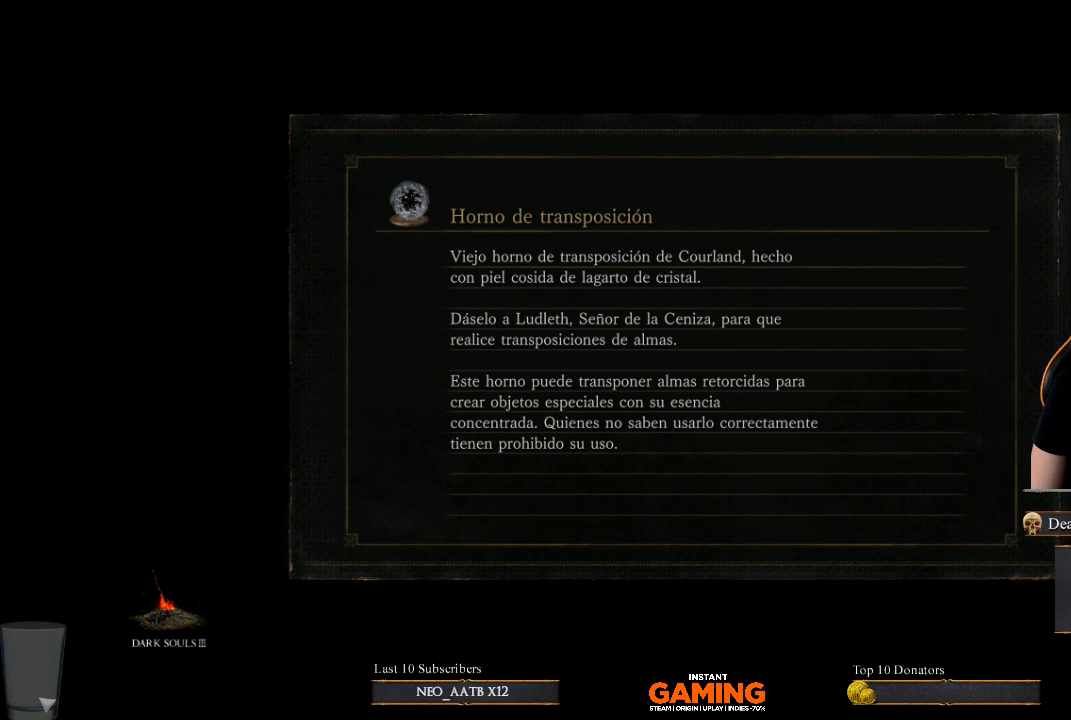
{"buttons": [], "left_stick": "center", "right_stick": "center", "events": []}
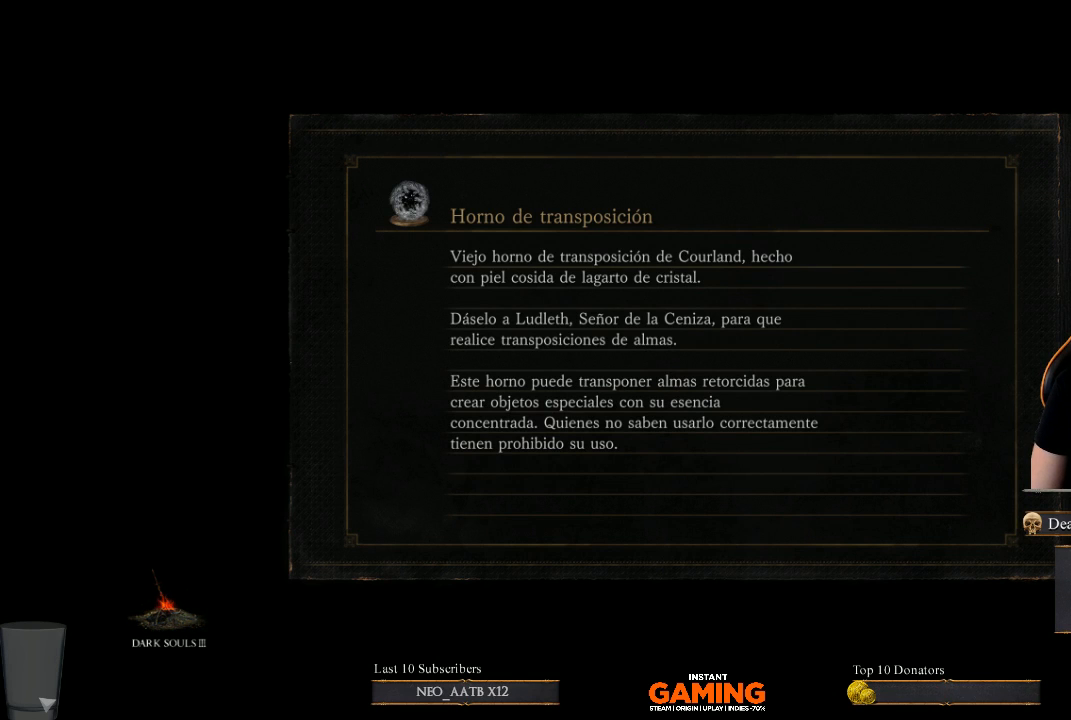
{"buttons": [], "left_stick": "center", "right_stick": "center", "events": []}
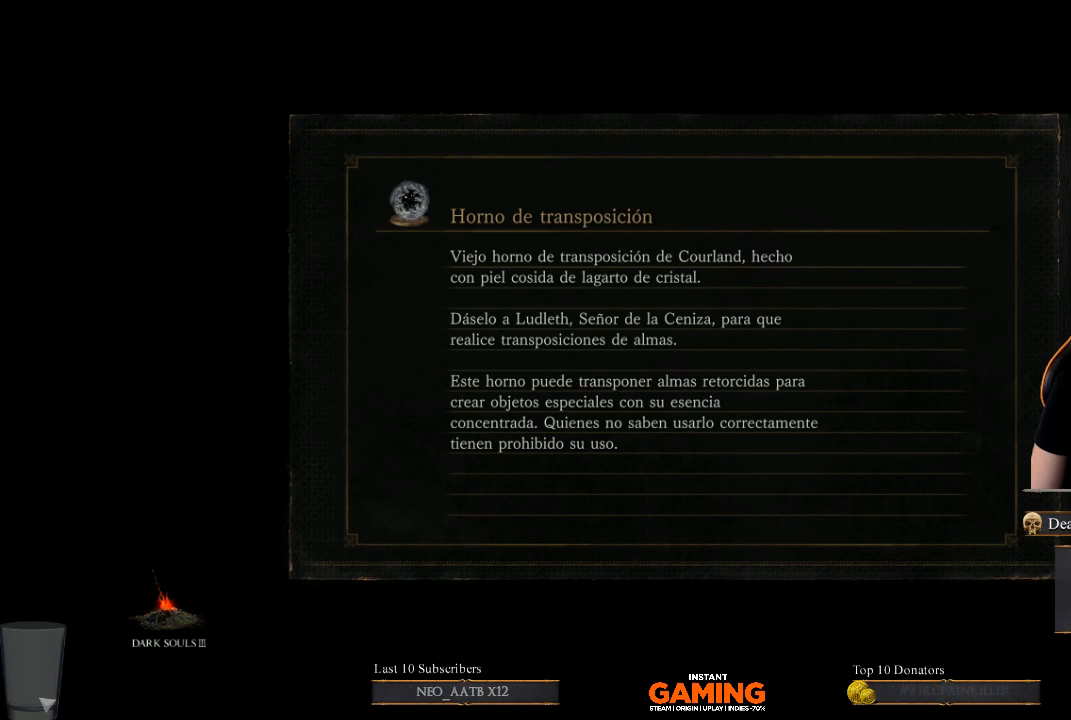
{"buttons": ["START"], "left_stick": "center", "right_stick": "center", "events": [[200, "START", "down"]]}
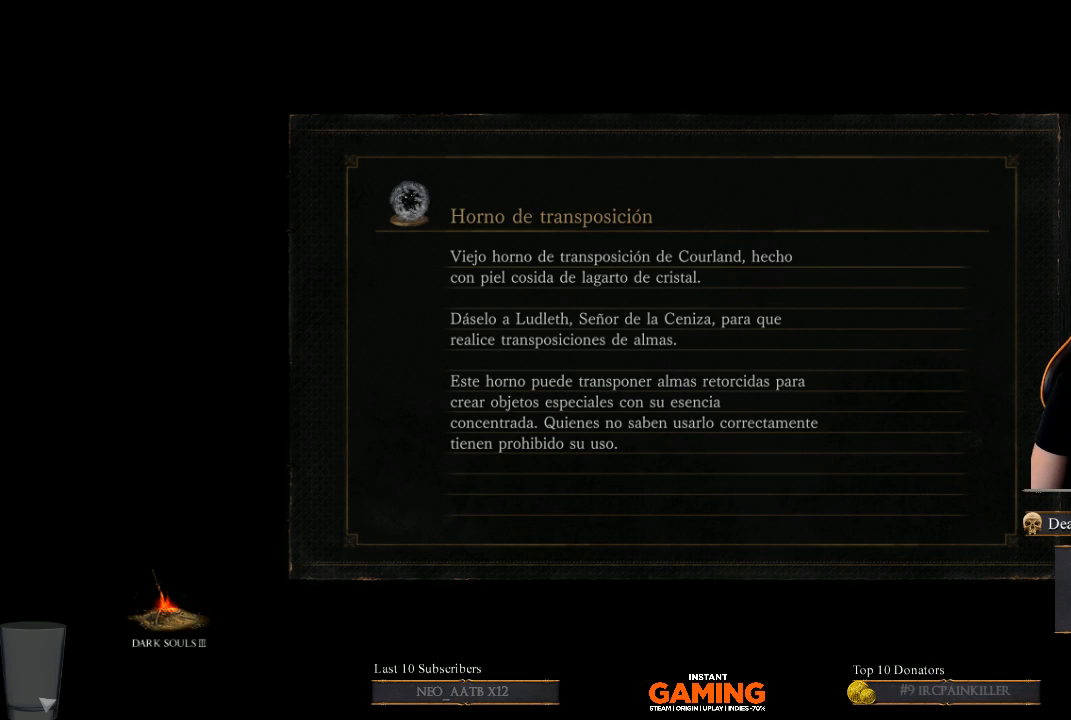
{"buttons": [], "left_stick": "center", "right_stick": "center", "events": [[33, "START", "up"], [167, "A", "down"], [433, "A", "up"]]}
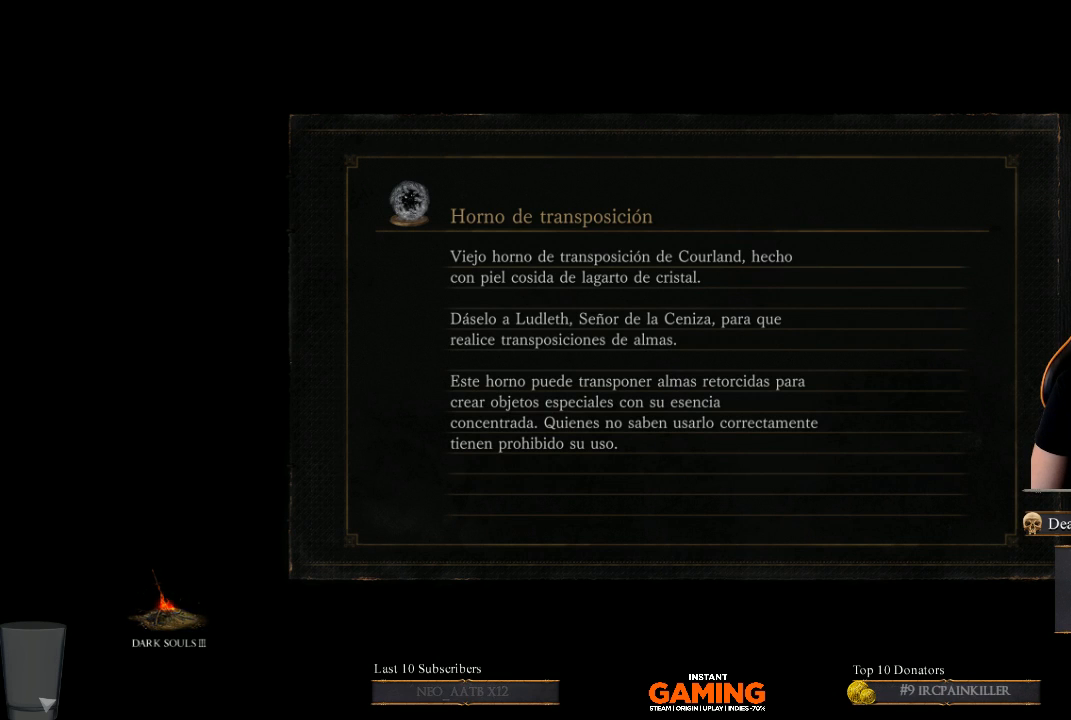
{"buttons": ["A"], "left_stick": "center", "right_stick": "center", "events": [[133, "A", "down"], [267, "A", "up"], [367, "A", "down"]]}
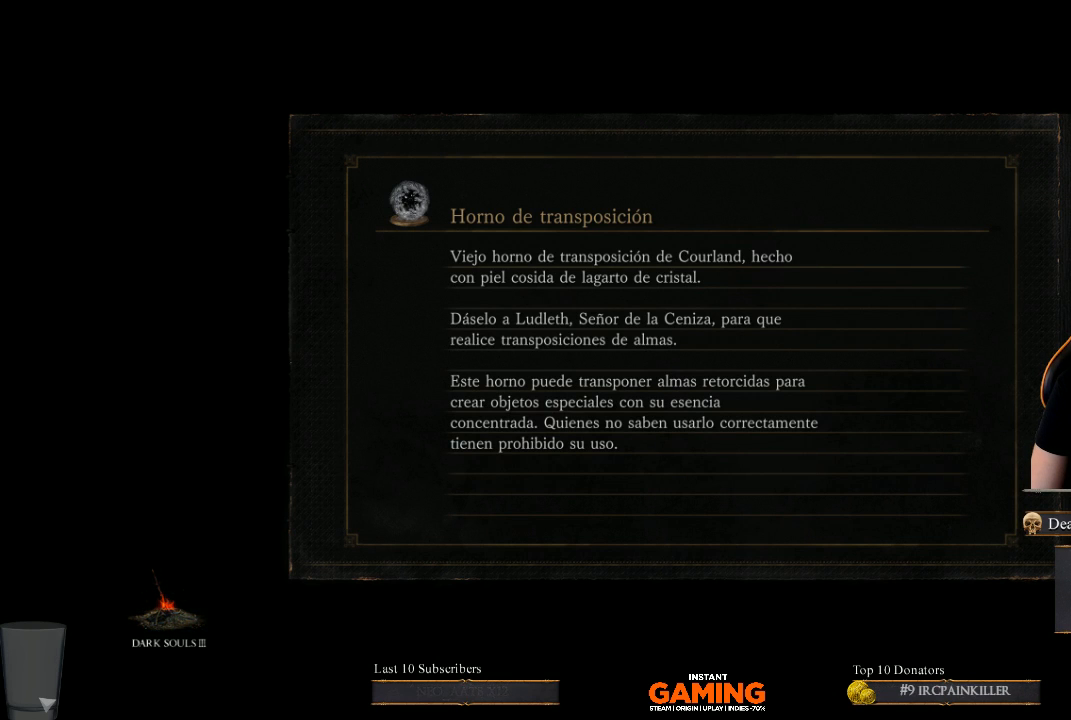
{"buttons": ["A"], "left_stick": "center", "right_stick": "center", "events": [[200, "A", "up"], [200, "X", "down"], [400, "A", "down"], [467, "X", "up"]]}
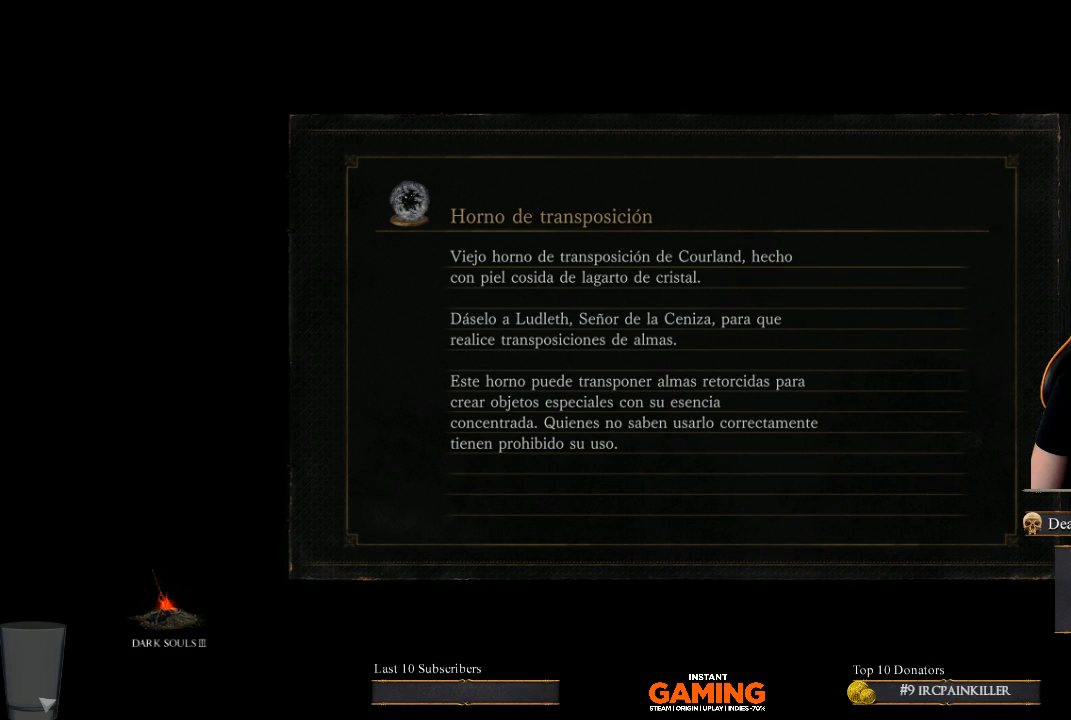
{"buttons": ["X"], "left_stick": "center", "right_stick": "center", "events": [[167, "A", "up"], [233, "A", "down"], [400, "A", "up"], [467, "X", "down"]]}
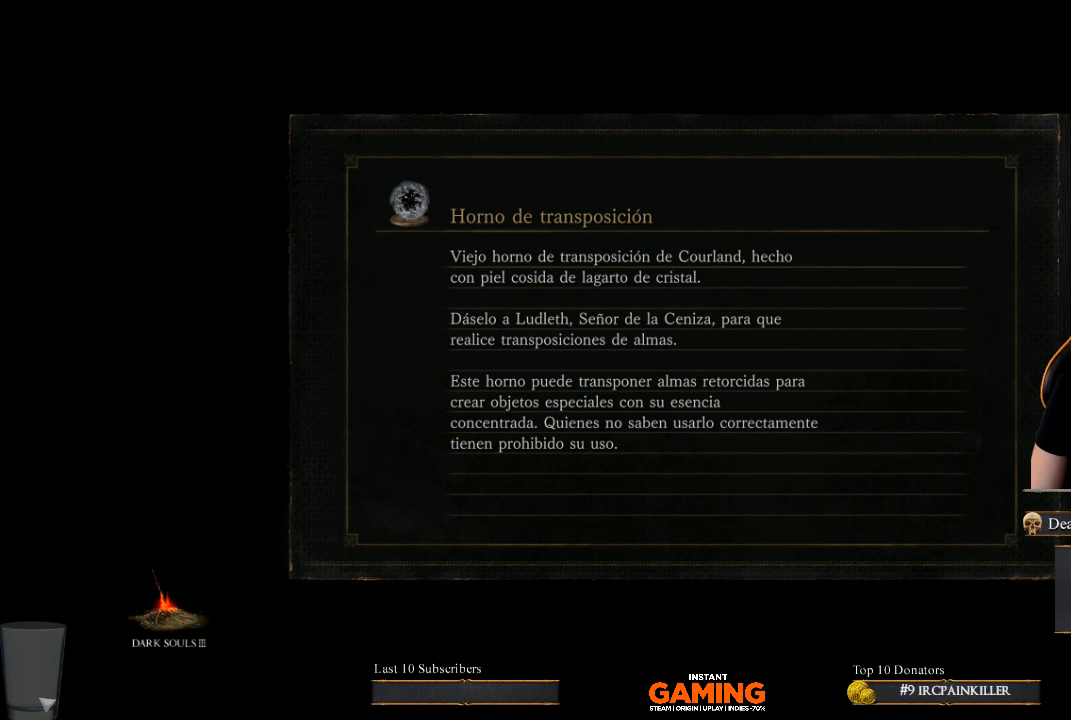
{"buttons": ["X"], "left_stick": "center", "right_stick": "center", "events": [[67, "A", "down"], [167, "X", "up"], [333, "A", "up"], [433, "X", "down"]]}
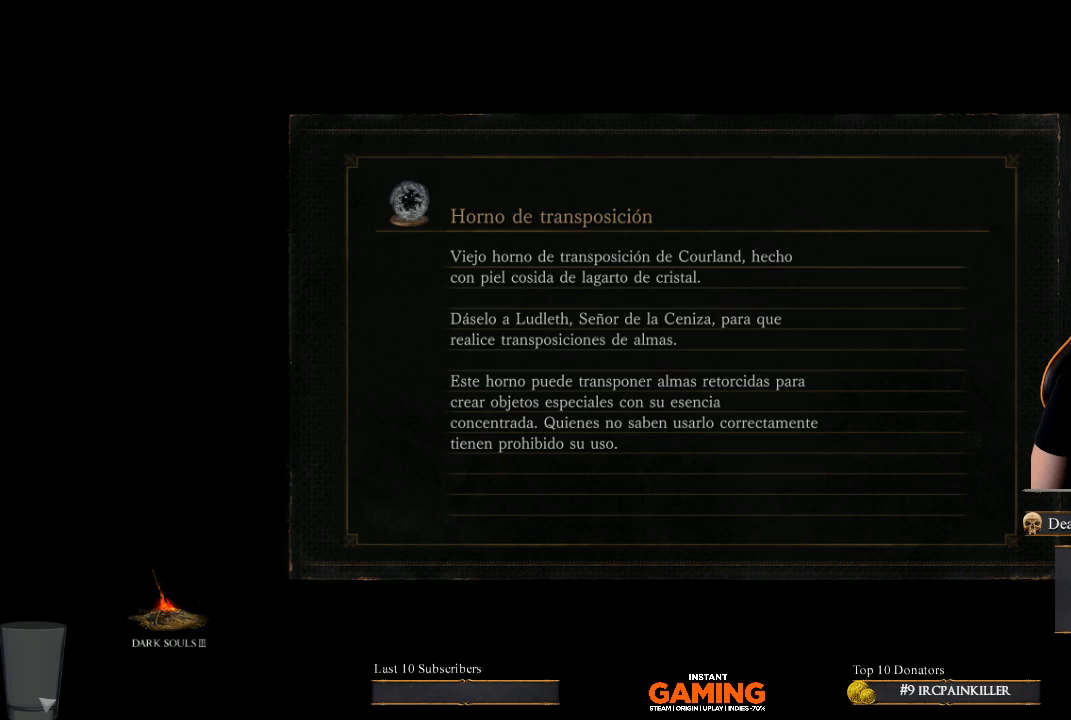
{"buttons": ["X"], "left_stick": "center", "right_stick": "center", "events": [[33, "A", "down"], [133, "X", "up"], [233, "X", "down"], [467, "A", "up"]]}
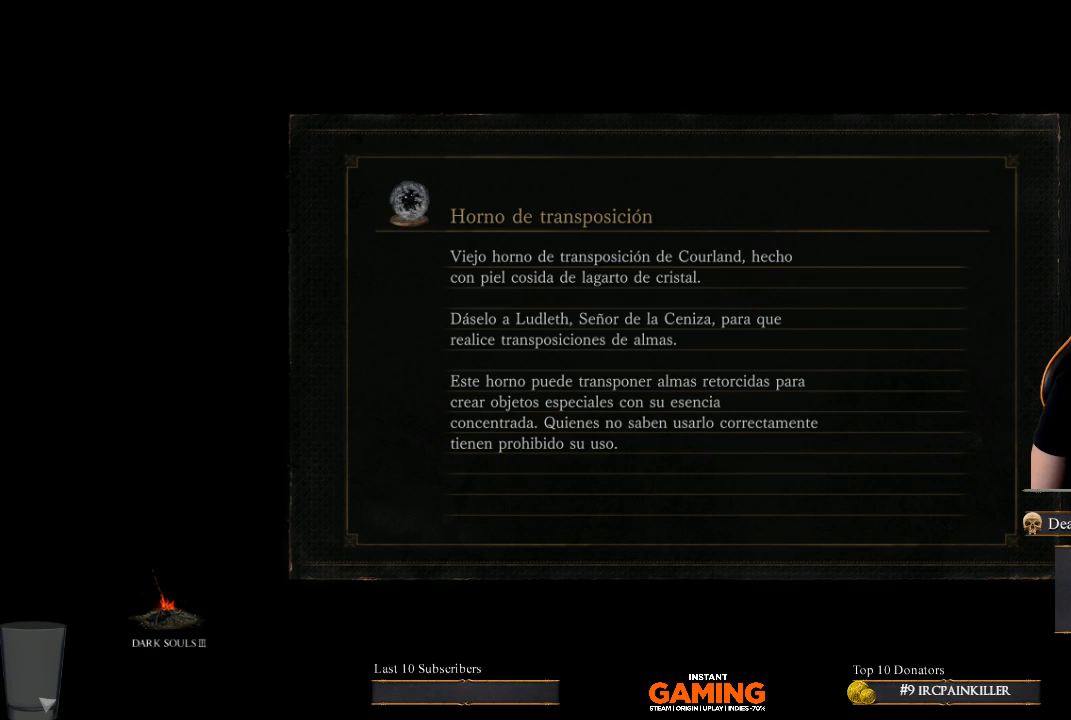
{"buttons": ["X"], "left_stick": "center", "right_stick": "center", "events": [[267, "A", "down"], [267, "X", "up"], [400, "A", "up"], [400, "X", "down"]]}
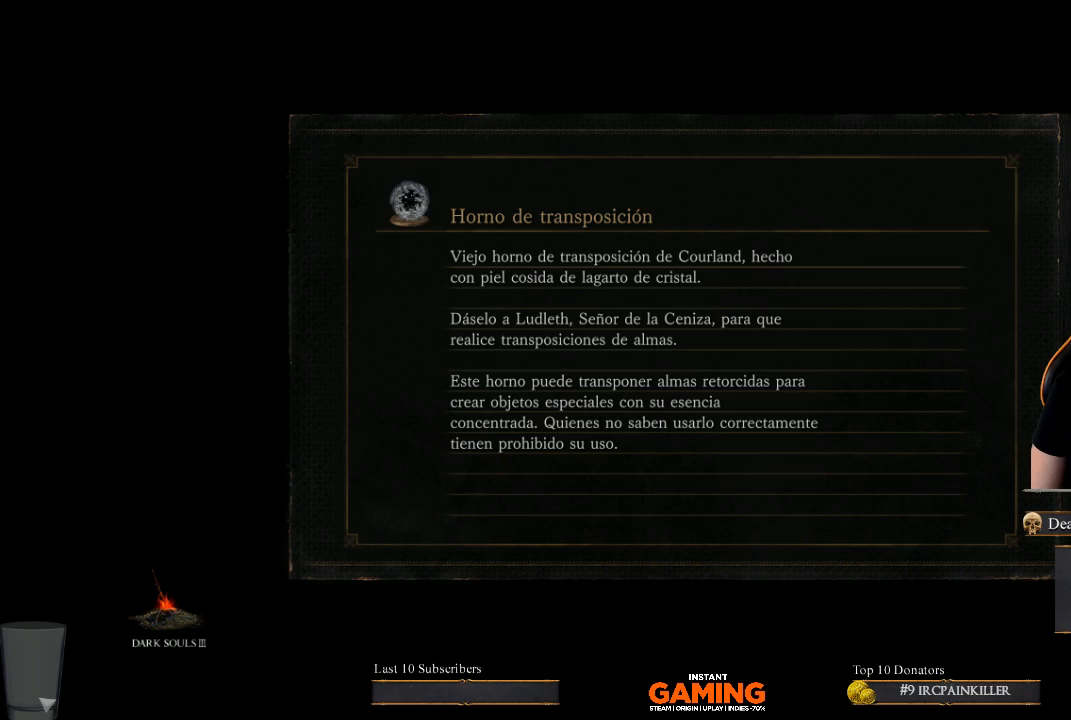
{"buttons": [], "left_stick": "center", "right_stick": "center", "events": [[100, "A", "down"], [200, "X", "up"], [367, "A", "up"]]}
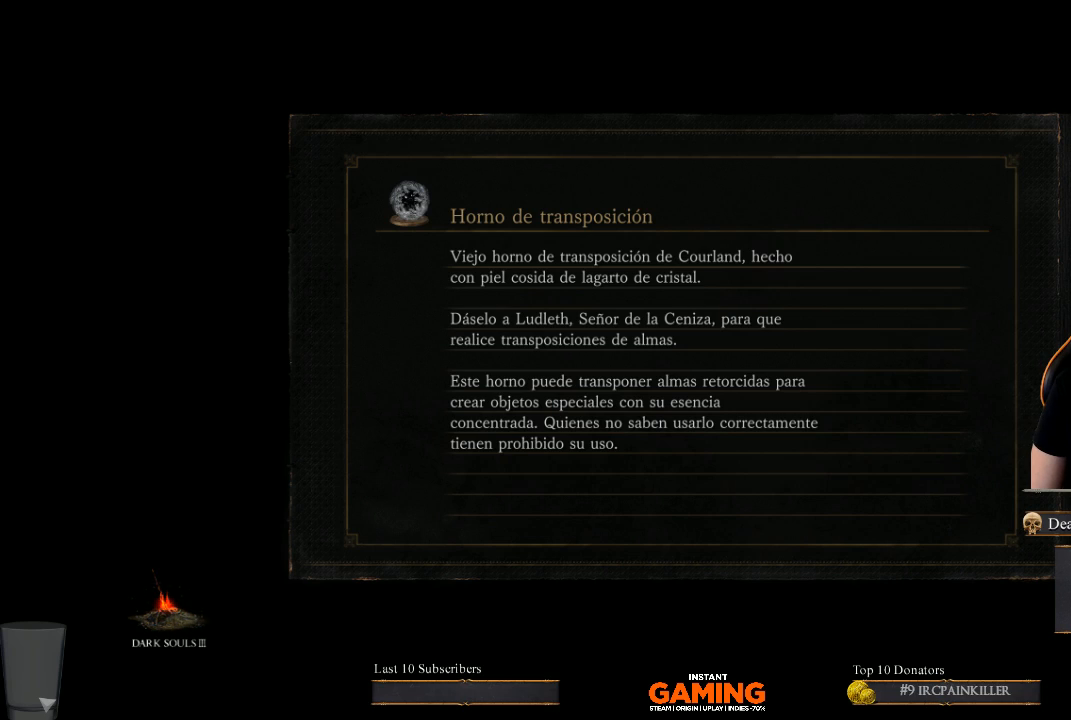
{"buttons": [], "left_stick": "center", "right_stick": "center", "events": [[200, "A", "down"], [400, "A", "up"]]}
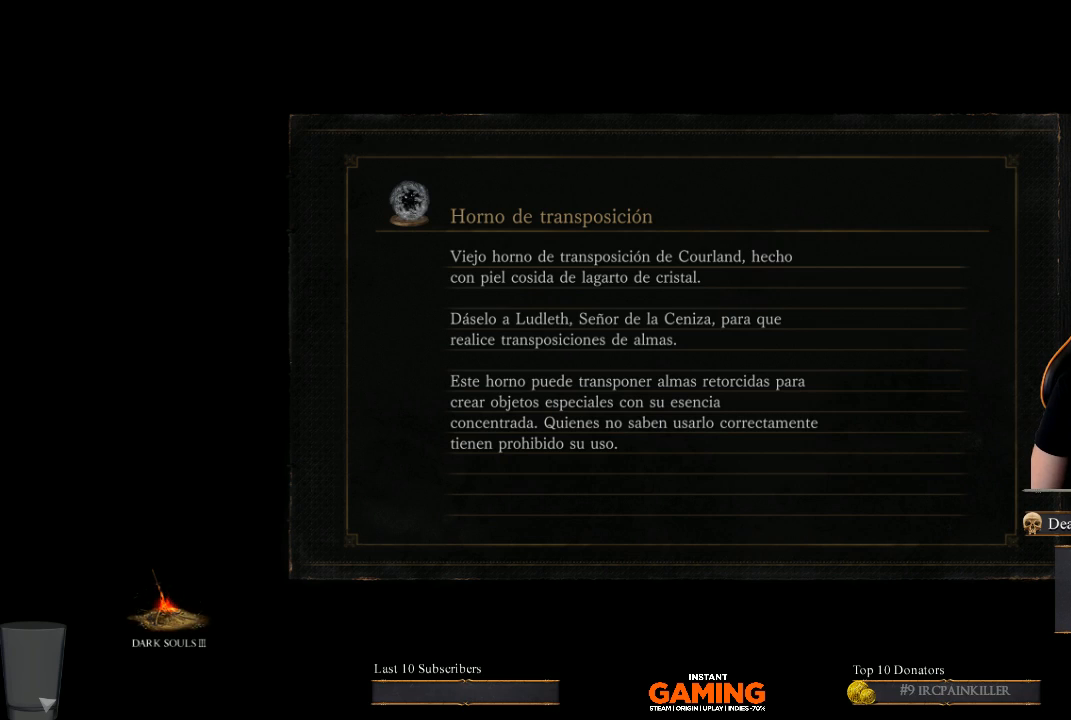
{"buttons": [], "left_stick": "center", "right_stick": "center", "events": [[133, "X", "down"], [233, "A", "down"], [333, "X", "up"], [500, "A", "up"]]}